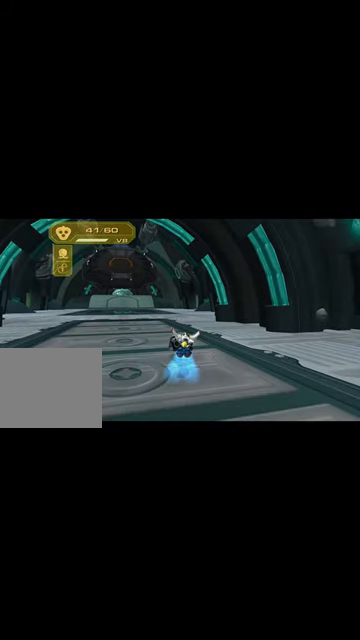
Gameplay with a controller (PlayStation layout); each line is a JSON object with the inputs held at the frame after it. "events" lists button and stick changes between this image and that frame as [ms after this image, input, new state], when the widget could be followed in between. Not read: L3 R3.
{"buttons": ["R1"], "left_stick": "center", "right_stick": "center", "events": []}
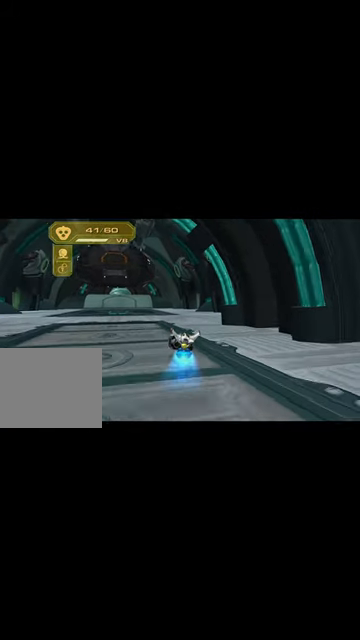
{"buttons": ["L1", "R1"], "left_stick": "center", "right_stick": "center", "events": [[266, "L1", "down"]]}
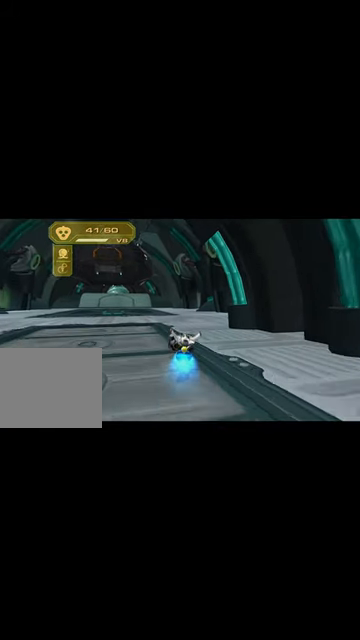
{"buttons": [], "left_stick": "center", "right_stick": "center", "events": [[33, "CIRCLE", "down"], [300, "CIRCLE", "up"], [300, "L1", "up"], [433, "R1", "up"]]}
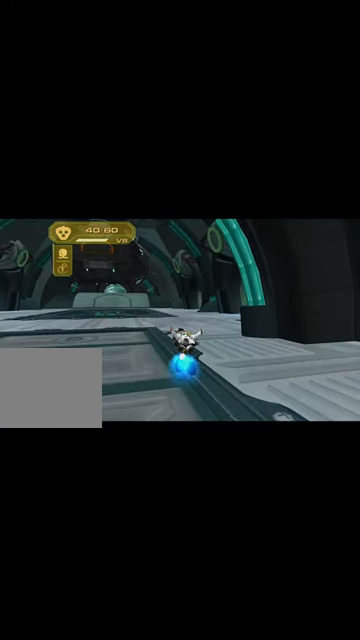
{"buttons": [], "left_stick": "center", "right_stick": "center", "events": []}
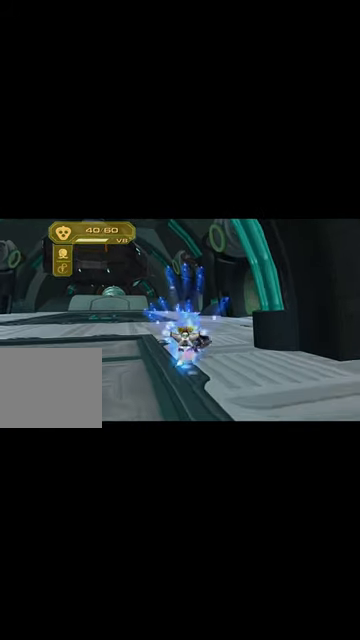
{"buttons": [], "left_stick": "center", "right_stick": "center", "events": []}
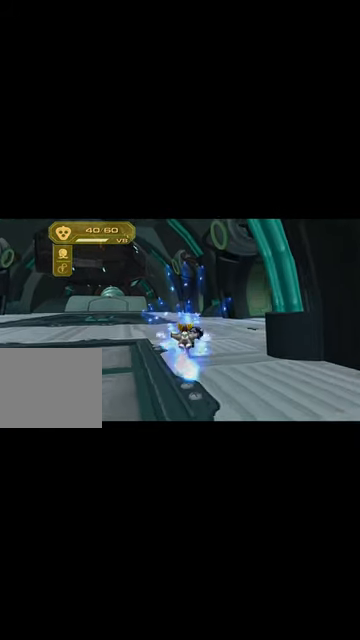
{"buttons": [], "left_stick": "center", "right_stick": "center", "events": []}
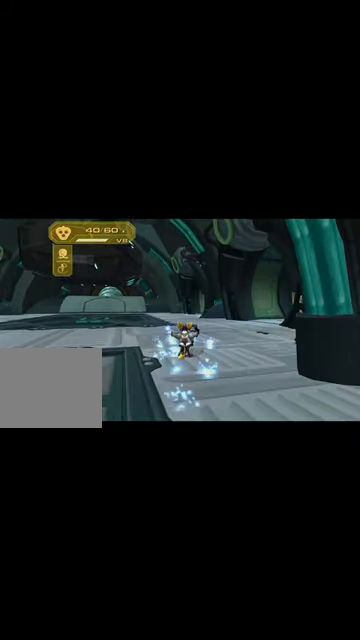
{"buttons": ["CROSS", "R1"], "left_stick": "left", "right_stick": "center", "events": [[467, "CROSS", "down"], [467, "R1", "down"], [467, "left_stick", "left"]]}
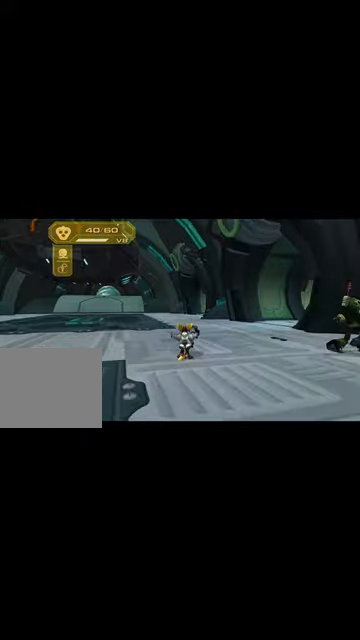
{"buttons": [], "left_stick": "center", "right_stick": "center", "events": [[367, "R1", "up"], [367, "left_stick", "center"], [400, "CROSS", "up"]]}
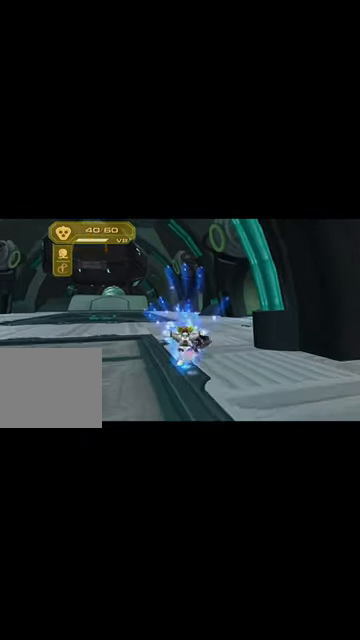
{"buttons": [], "left_stick": "center", "right_stick": "center", "events": []}
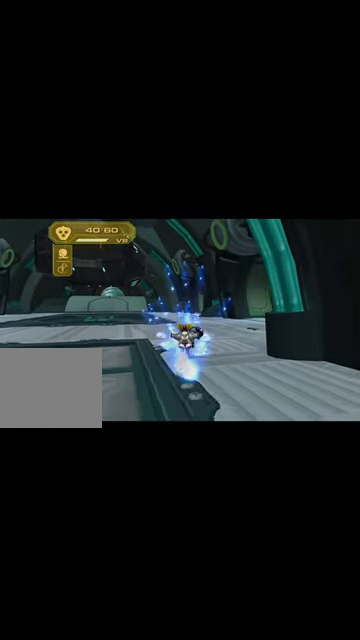
{"buttons": [], "left_stick": "center", "right_stick": "center", "events": []}
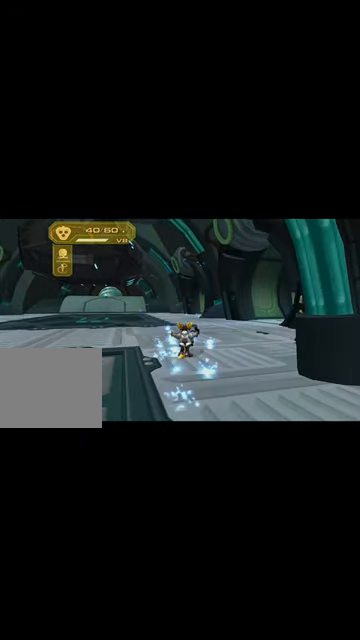
{"buttons": ["CROSS", "R1"], "left_stick": "left", "right_stick": "center", "events": [[467, "CROSS", "down"], [467, "R1", "down"], [467, "left_stick", "left"]]}
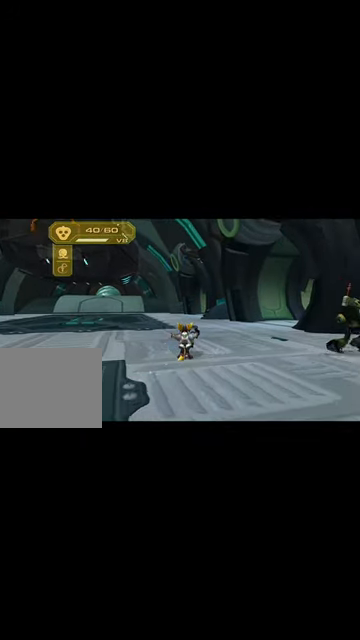
{"buttons": [], "left_stick": "center", "right_stick": "center", "events": [[367, "R1", "up"], [367, "left_stick", "center"], [434, "CROSS", "up"]]}
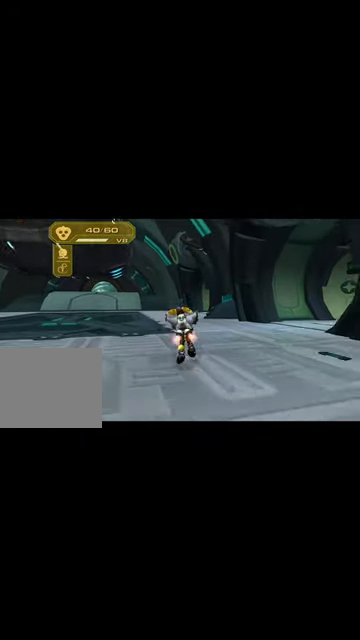
{"buttons": [], "left_stick": "center", "right_stick": "center", "events": []}
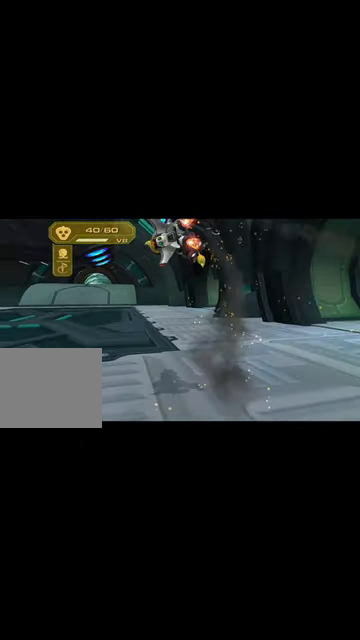
{"buttons": [], "left_stick": "center", "right_stick": "center", "events": []}
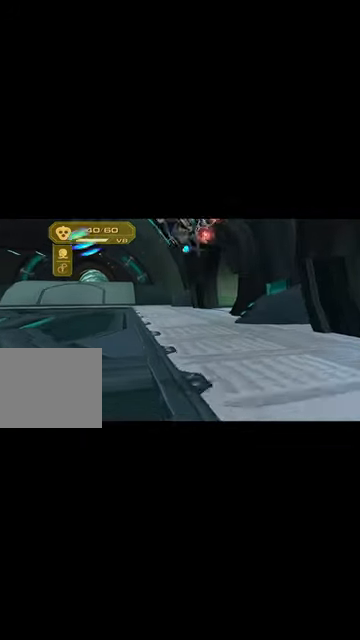
{"buttons": [], "left_stick": "left", "right_stick": "center", "events": [[467, "left_stick", "left"]]}
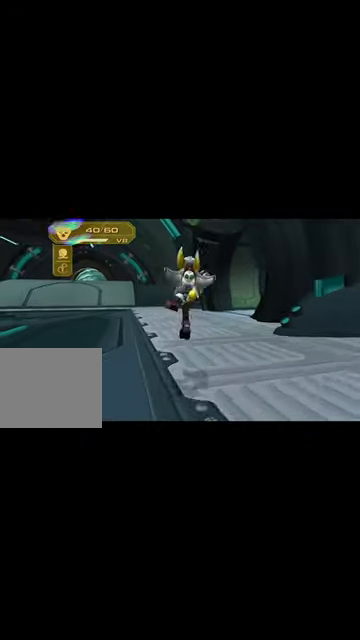
{"buttons": [], "left_stick": "center", "right_stick": "center"}
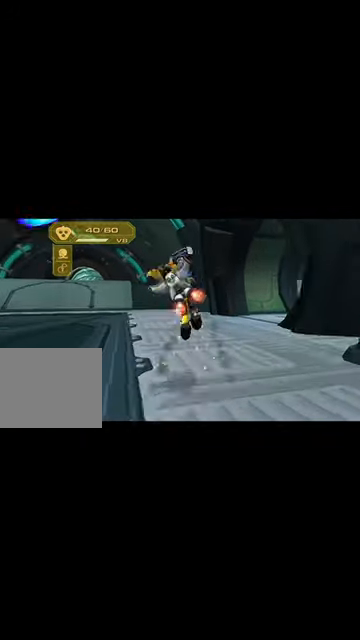
{"buttons": [], "left_stick": "center", "right_stick": "center", "events": []}
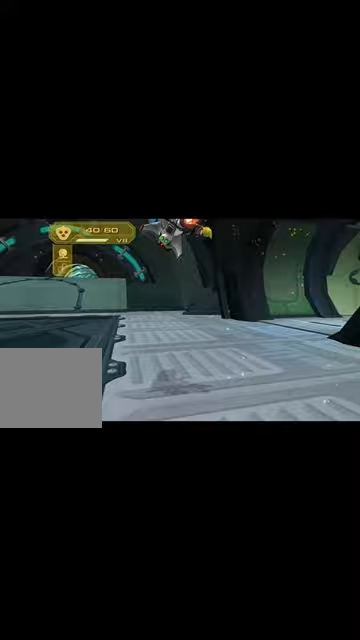
{"buttons": [], "left_stick": "center", "right_stick": "center", "events": []}
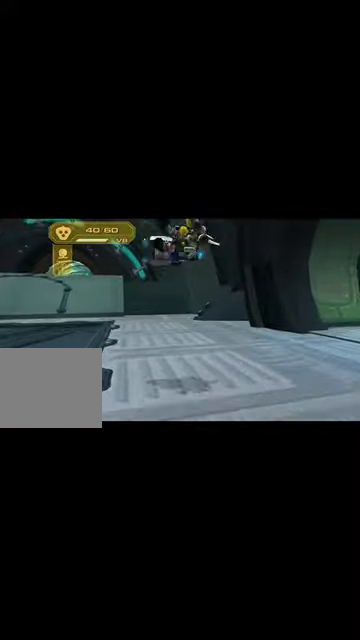
{"buttons": [], "left_stick": "center", "right_stick": "center"}
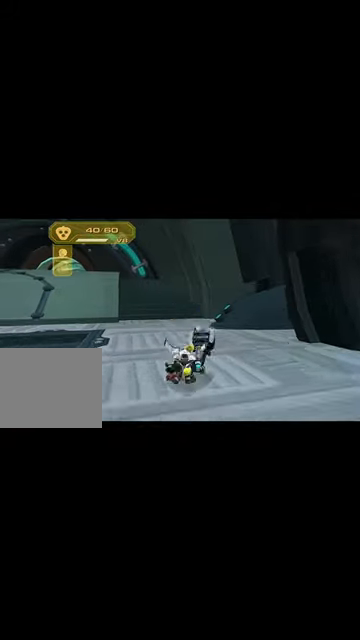
{"buttons": [], "left_stick": "center", "right_stick": "center", "events": []}
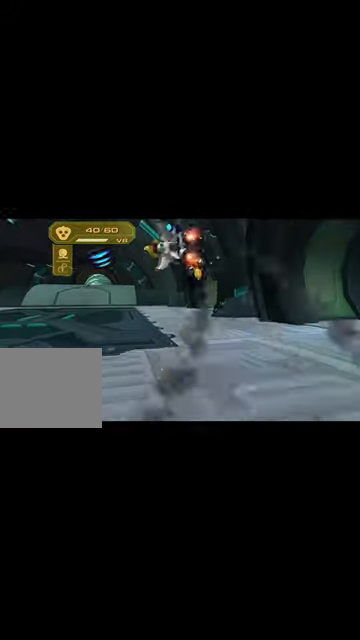
{"buttons": [], "left_stick": "center", "right_stick": "center", "events": []}
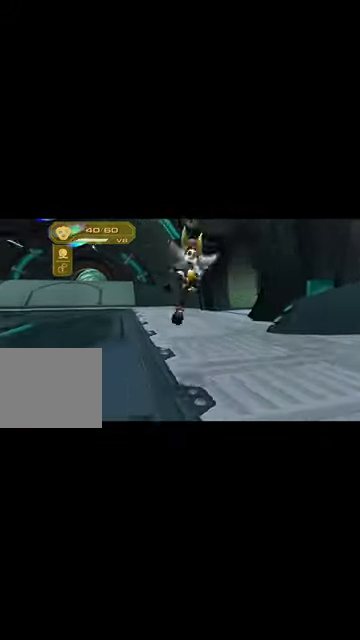
{"buttons": [], "left_stick": "center", "right_stick": "center", "events": [[33, "left_stick", "left"], [67, "CROSS", "down"], [133, "CROSS", "up"], [133, "left_stick", "center"]]}
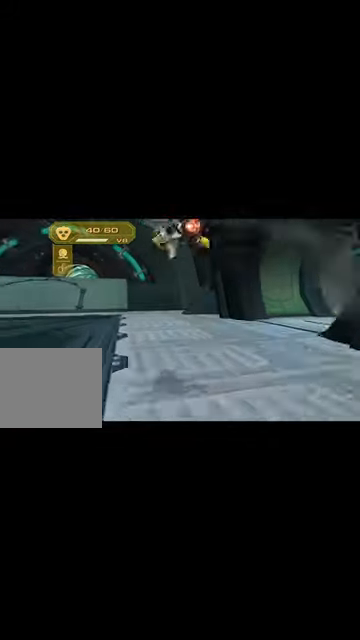
{"buttons": ["CROSS", "R1"], "left_stick": "left", "right_stick": "center", "events": [[467, "CROSS", "down"], [467, "R1", "down"], [467, "left_stick", "left"]]}
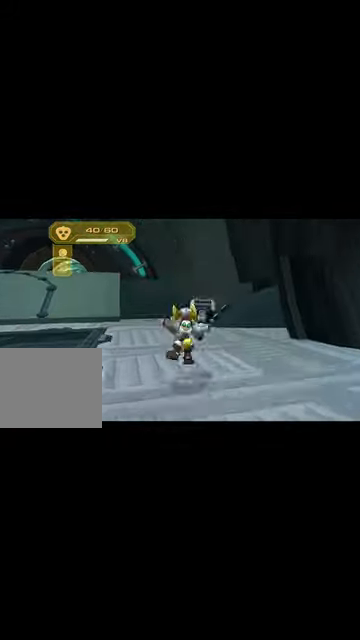
{"buttons": [], "left_stick": "center", "right_stick": "center", "events": [[33, "CROSS", "up"], [33, "R1", "up"], [33, "left_stick", "center"]]}
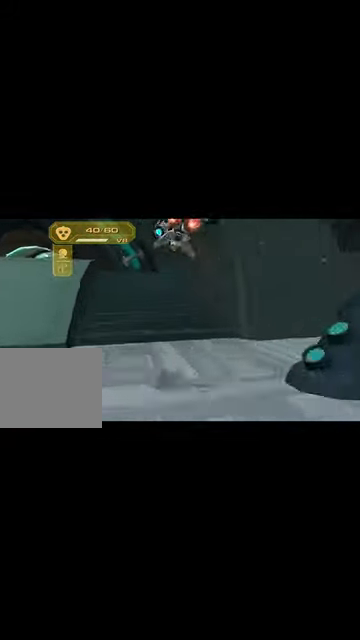
{"buttons": [], "left_stick": "center", "right_stick": "center", "events": []}